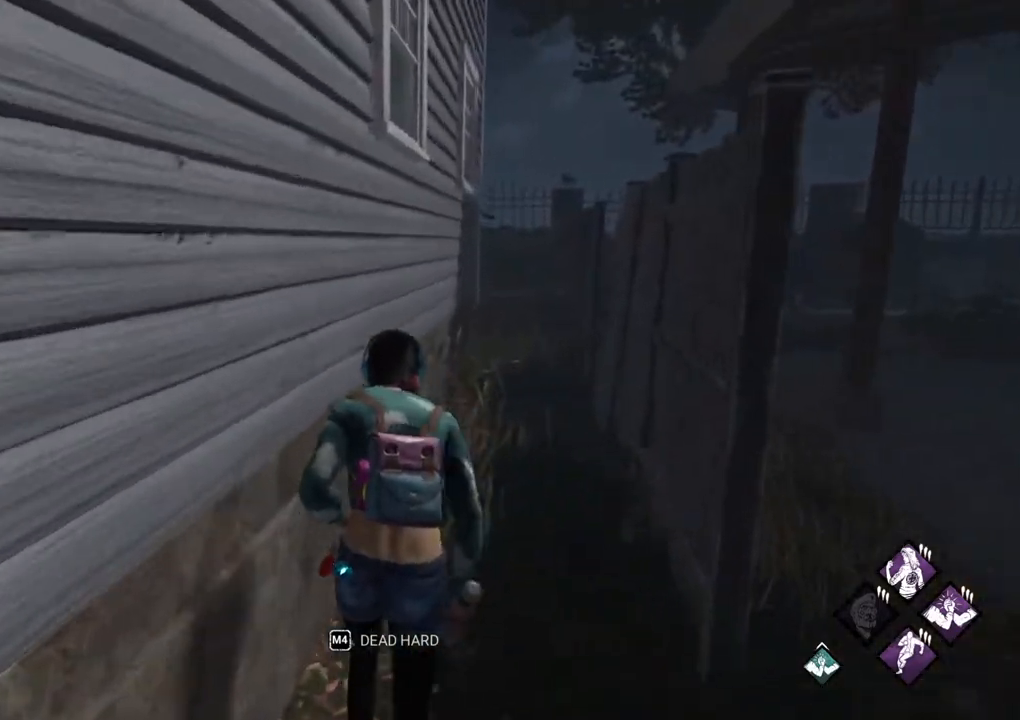
Gameplay with keyboard and mouse; each line is a JSON object with the keys and mouse buttons held at the frame after it. "events" lists presses ("down") and releases ("up") of "1", "2", "3", "4", "5", "a", "alt", "c", "caps_lock", "ctrl", "d", "e", "f", "g", "q", "r", "s", "shift", "space", "t", "tab", "v", "w", "x", "z" and "mouse_wheel" between this image and that frame as [ms after this image, input, new state], when the widget could be followed in between. "mouse_wheel" = the "wheel" button of the "mouse" list. No other keys are recorded. "wheel" means that the mouse wheel is clicked or scrolled. "mouse_move" is the direction in which the mouse moves at that frame (one of eight, or "still"), when it could be read.
{"keys": ["shift", "w"], "mouse": [], "mouse_move": "still", "events": [[17, "d", "down"], [117, "d", "up"], [250, "d", "down"], [350, "d", "up"]]}
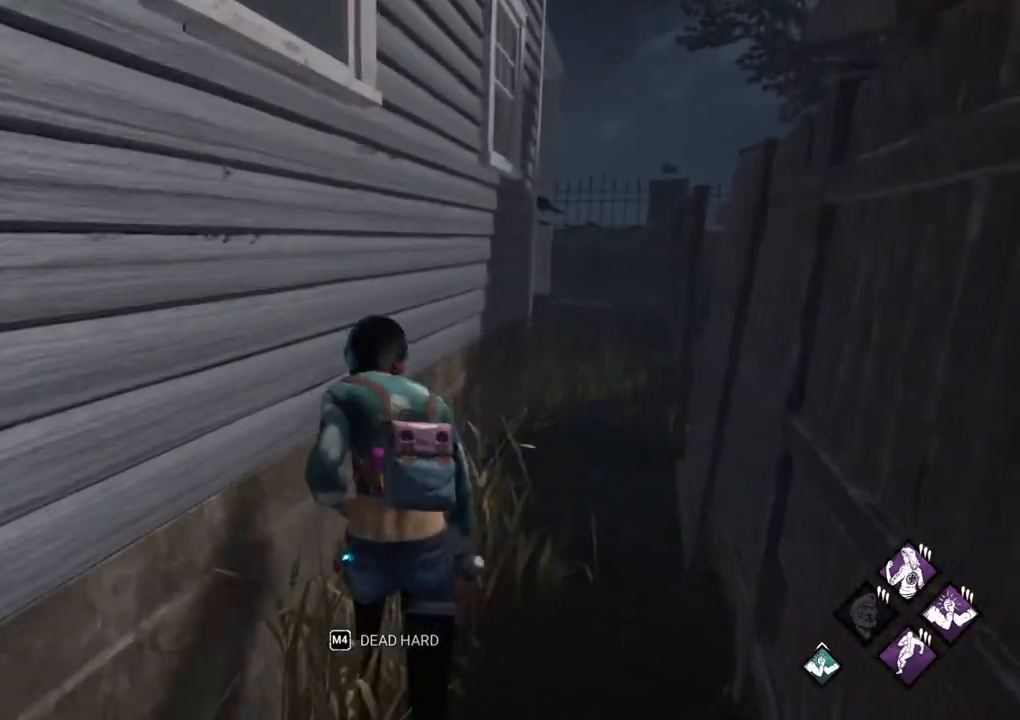
{"keys": ["shift", "w"], "mouse": [], "mouse_move": "still", "events": [[133, "d", "down"], [233, "d", "up"], [367, "d", "down"], [467, "d", "up"]]}
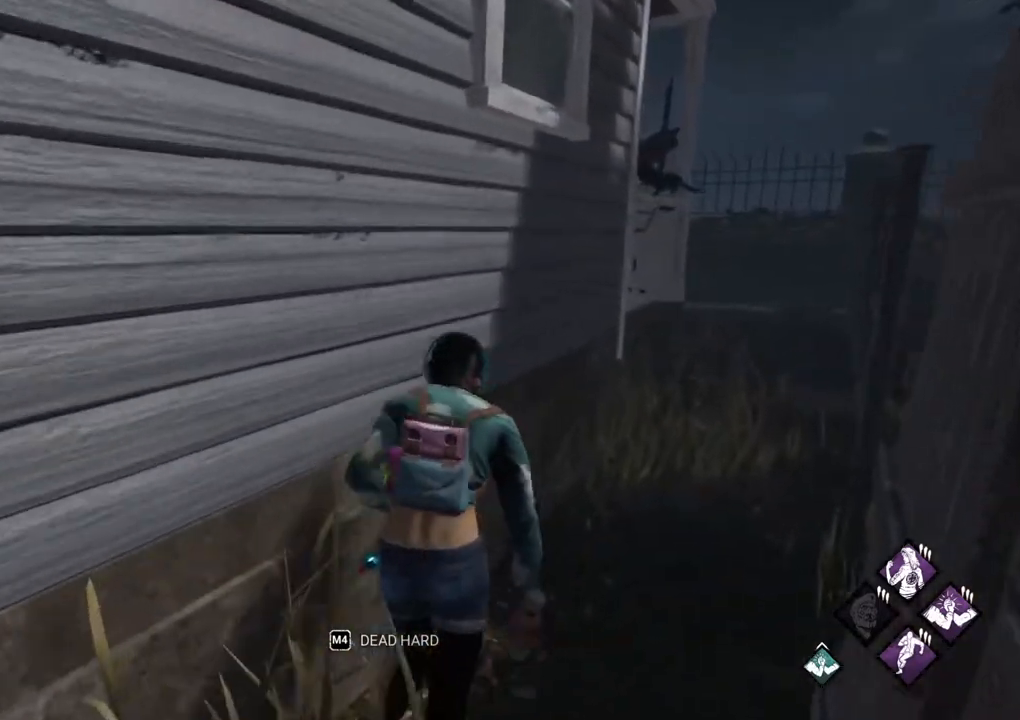
{"keys": ["d", "shift", "w"], "mouse": [], "mouse_move": "left", "events": [[50, "d", "down"], [200, "d", "up"], [283, "d", "down"]]}
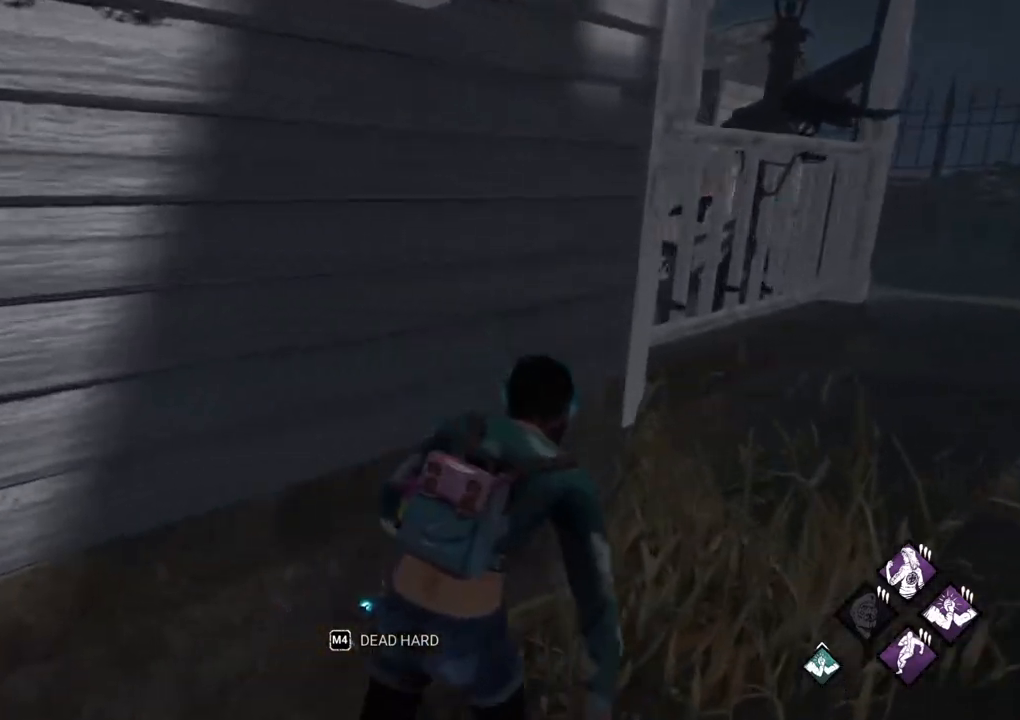
{"keys": ["d", "s", "shift"], "mouse": [], "mouse_move": "up", "events": [[117, "w", "up"], [350, "s", "down"]]}
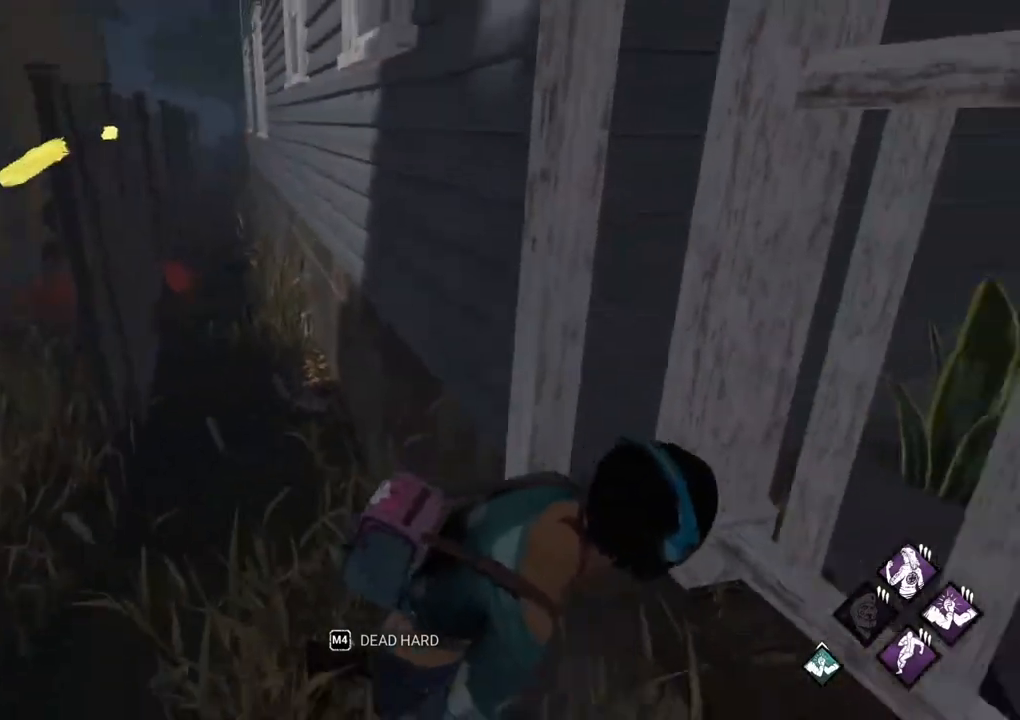
{"keys": ["d", "shift", "w"], "mouse": [], "mouse_move": "up-right", "events": [[367, "s", "up"], [467, "w", "down"]]}
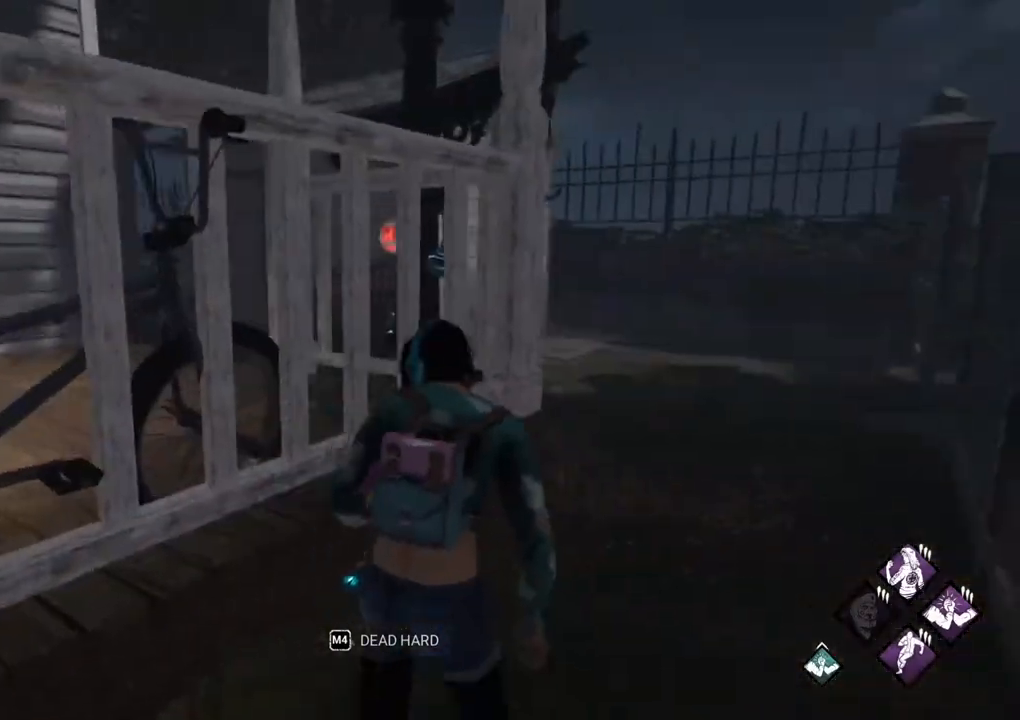
{"keys": ["d", "shift", "w"], "mouse": [], "mouse_move": "left", "events": []}
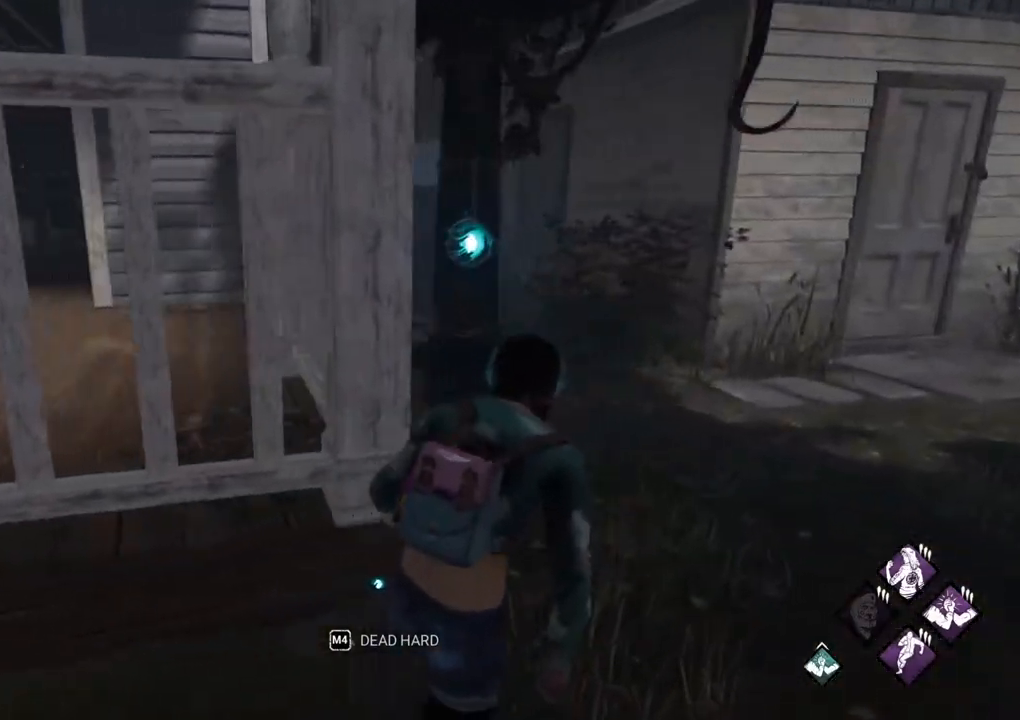
{"keys": ["d", "shift", "w"], "mouse": [], "mouse_move": "left", "events": []}
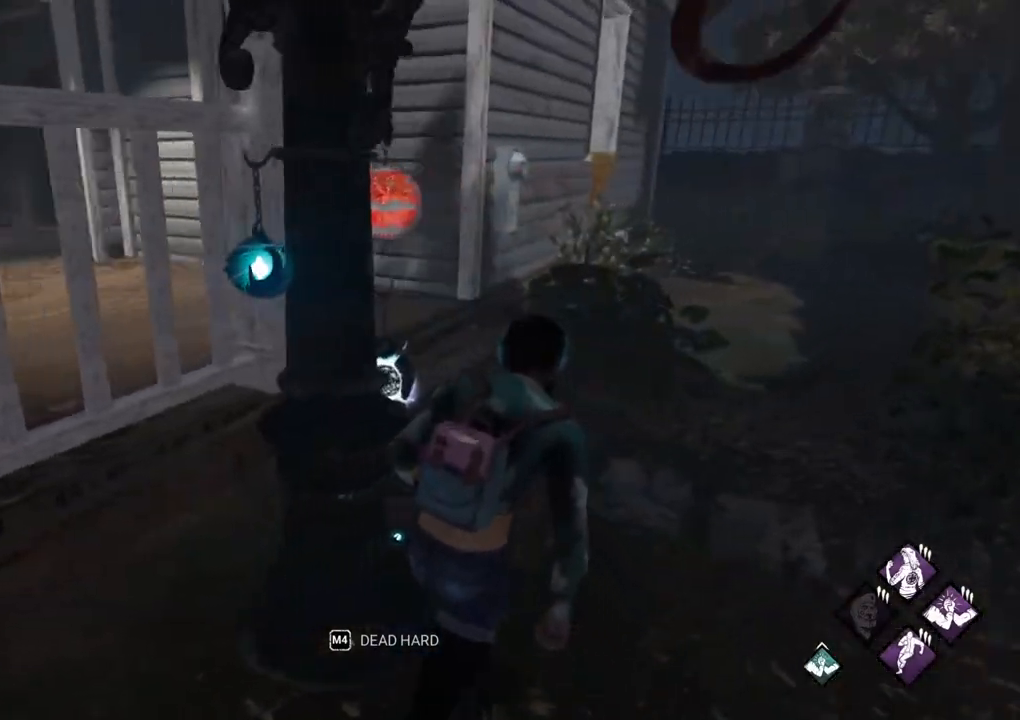
{"keys": ["shift", "w"], "mouse": [], "mouse_move": "still", "events": [[417, "d", "up"]]}
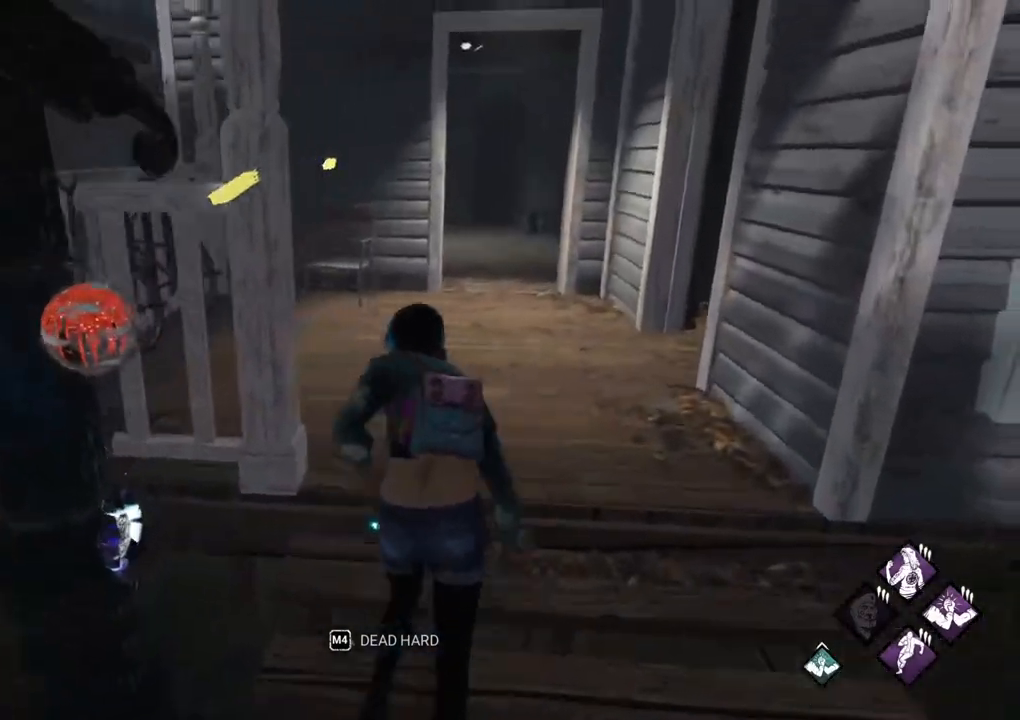
{"keys": ["shift", "w"], "mouse": [], "mouse_move": "right", "events": []}
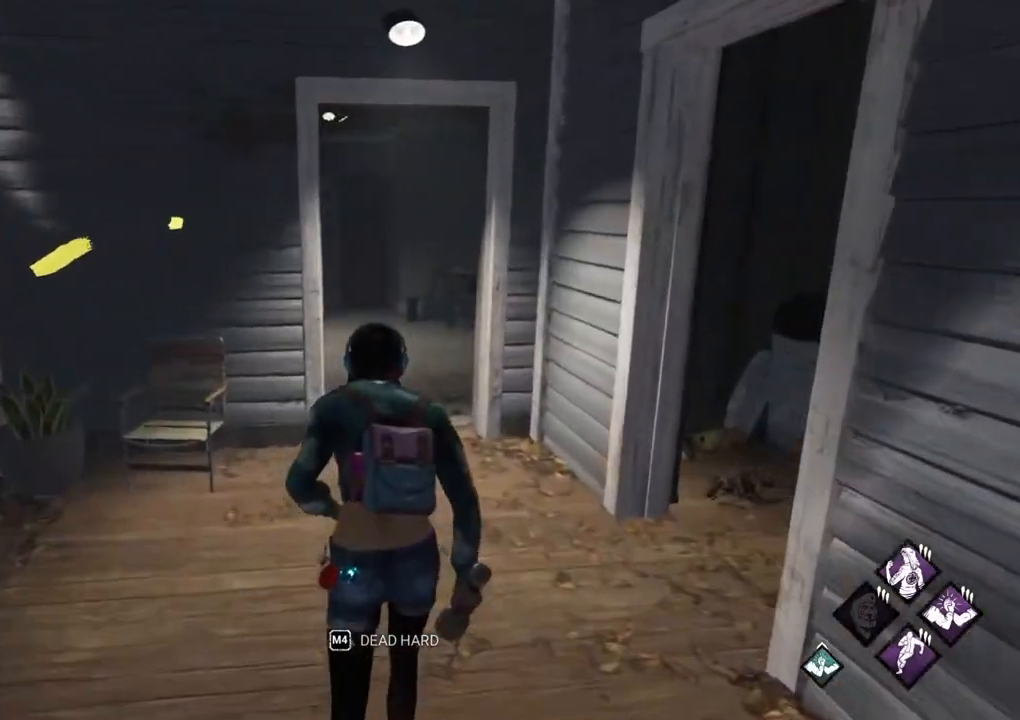
{"keys": ["shift", "w"], "mouse": [], "mouse_move": "still", "events": [[400, "d", "down"], [500, "d", "up"]]}
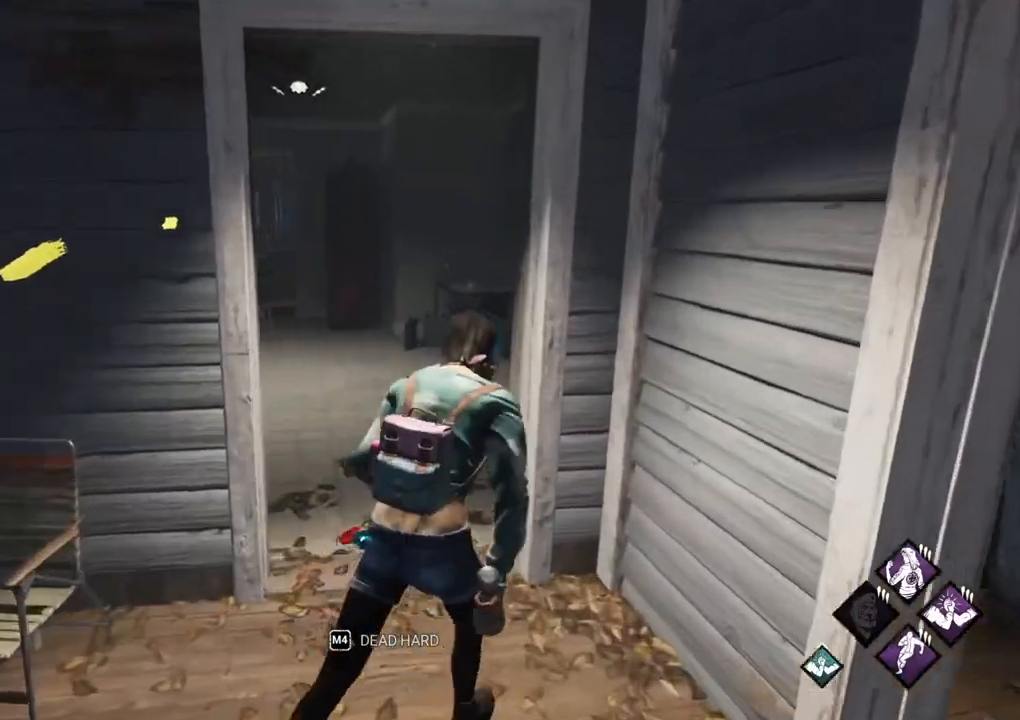
{"keys": ["shift", "w"], "mouse": [], "mouse_move": "still", "events": [[217, "d", "down"], [317, "d", "up"]]}
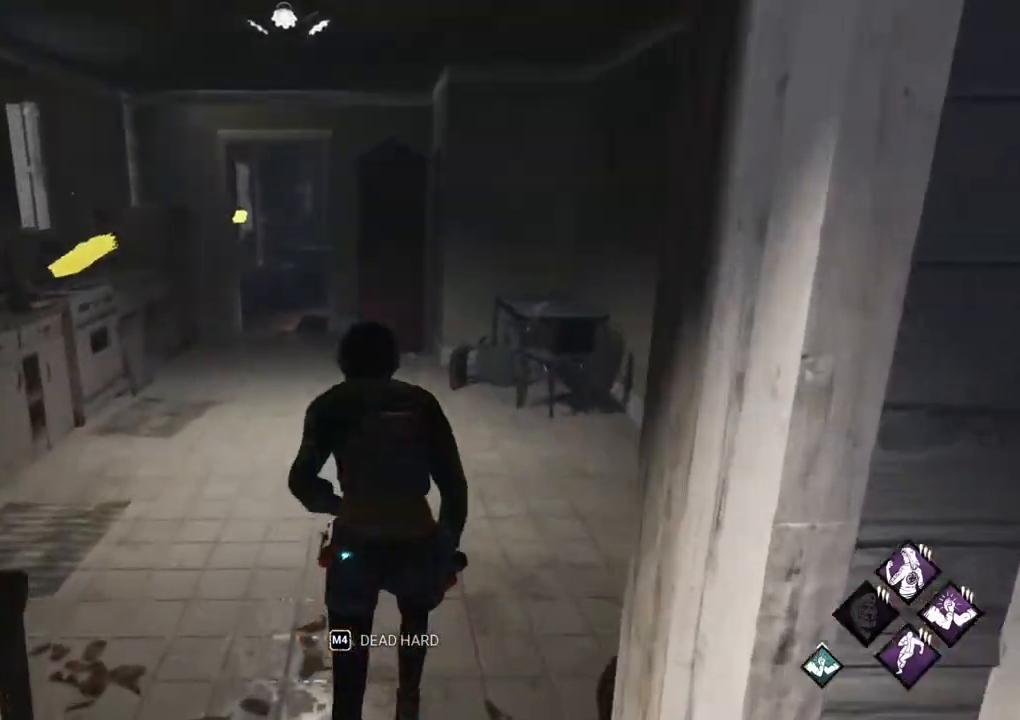
{"keys": ["shift", "w"], "mouse": [], "mouse_move": "still", "events": []}
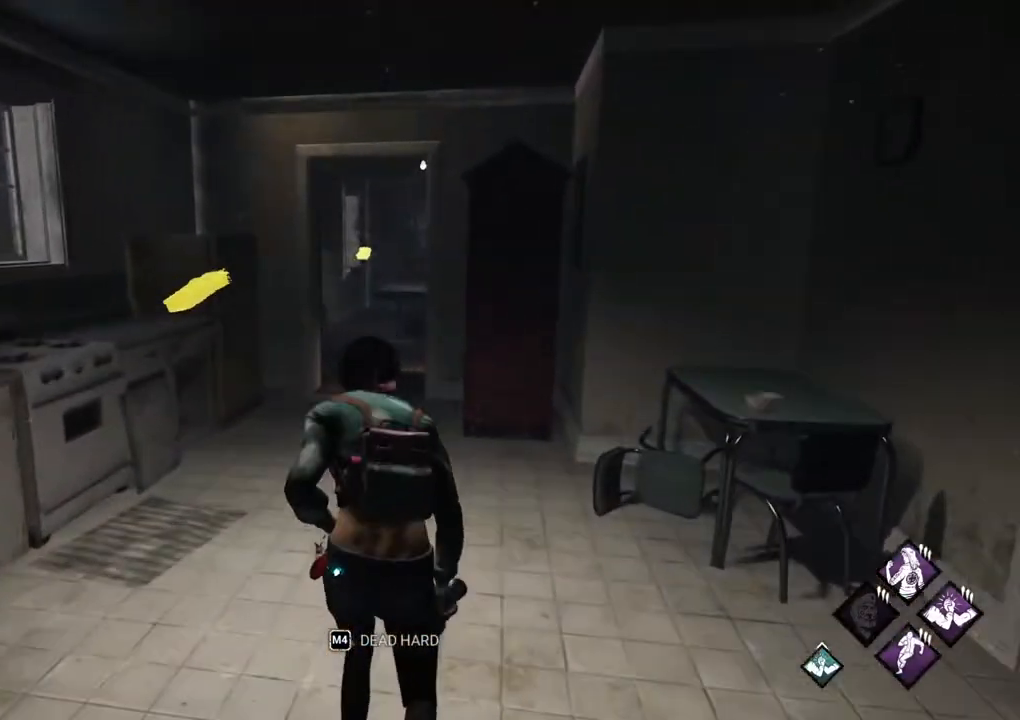
{"keys": ["a", "shift", "w"], "mouse": [], "mouse_move": "right", "events": [[450, "a", "down"]]}
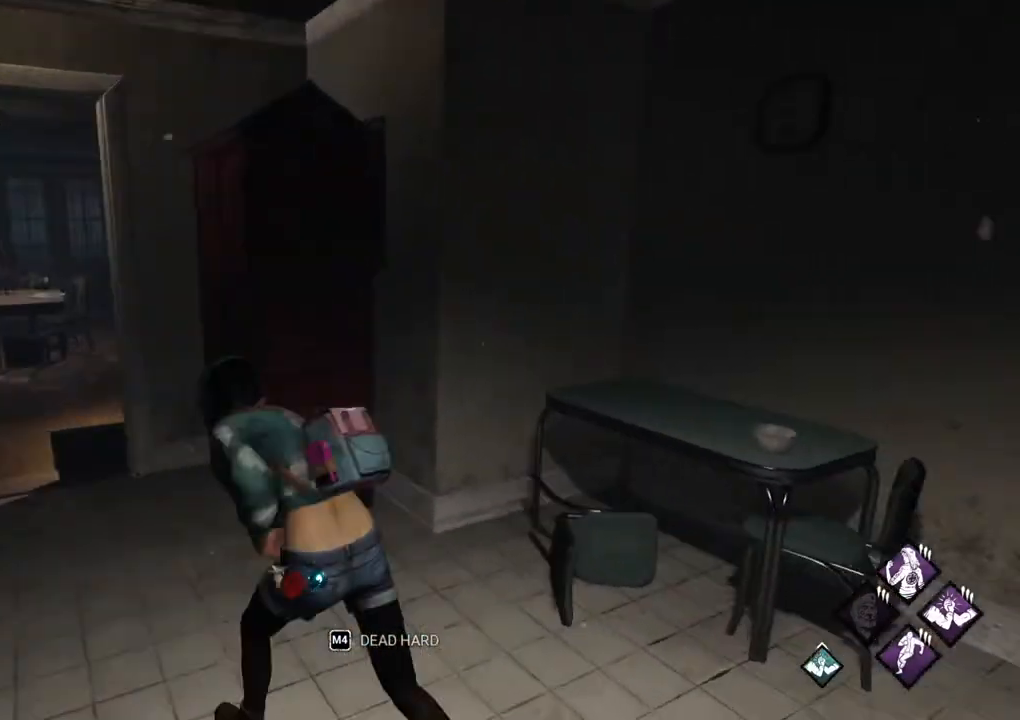
{"keys": ["a", "shift"], "mouse": [], "mouse_move": "right", "events": [[367, "w", "up"]]}
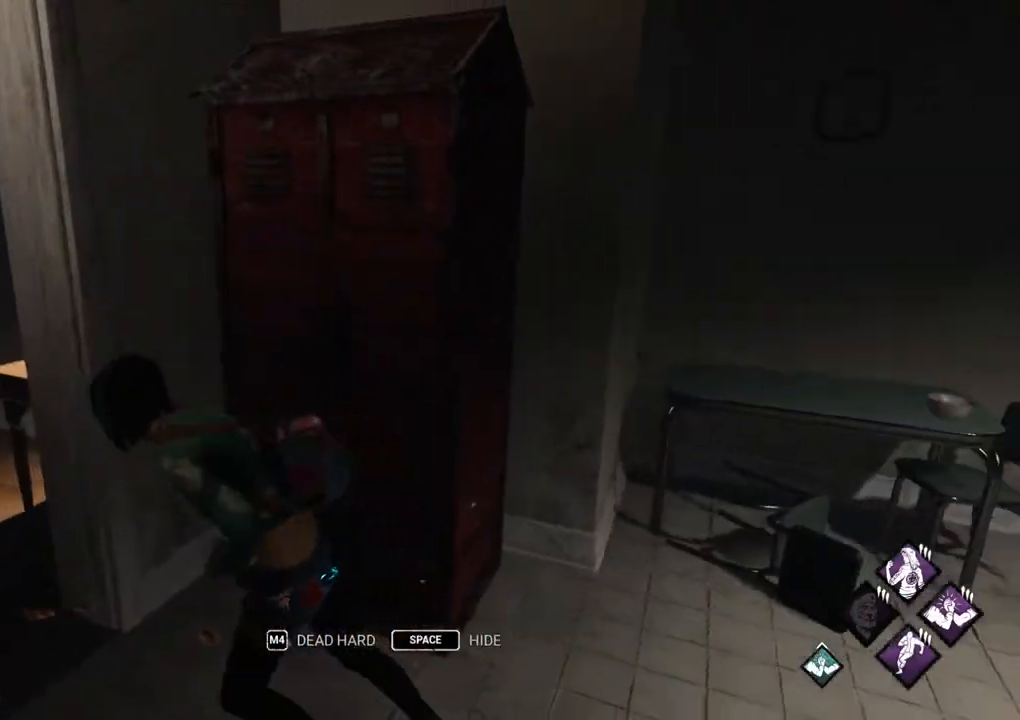
{"keys": ["a", "shift"], "mouse": [], "mouse_move": "still"}
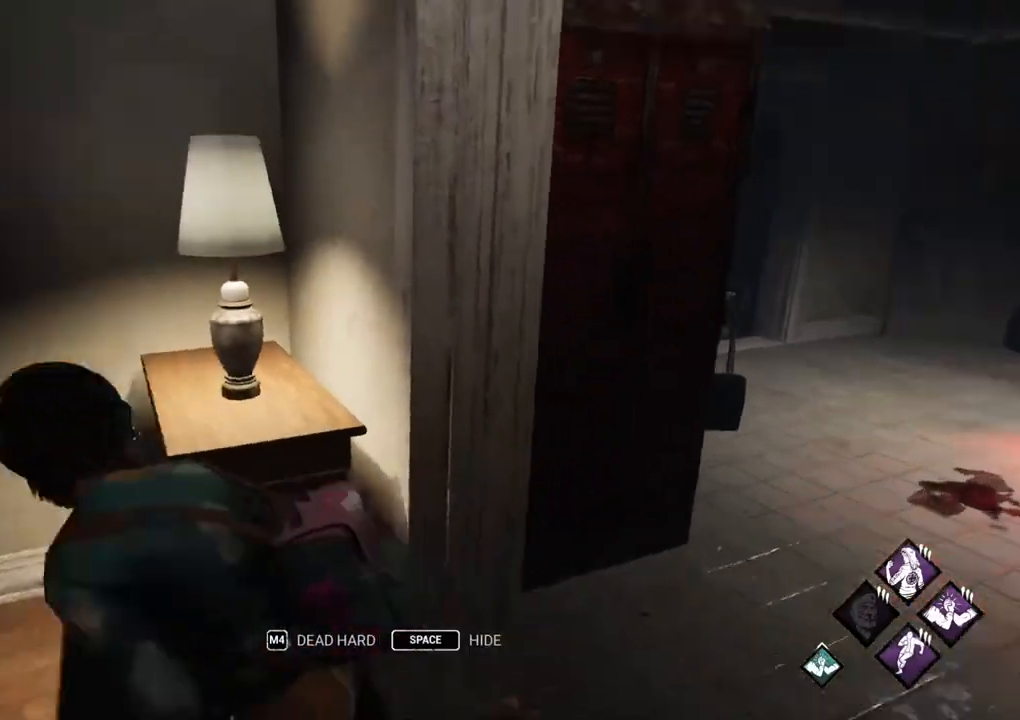
{"keys": ["d", "shift", "w"], "mouse": [], "mouse_move": "up", "events": [[67, "w", "down"], [167, "a", "up"], [400, "d", "down"]]}
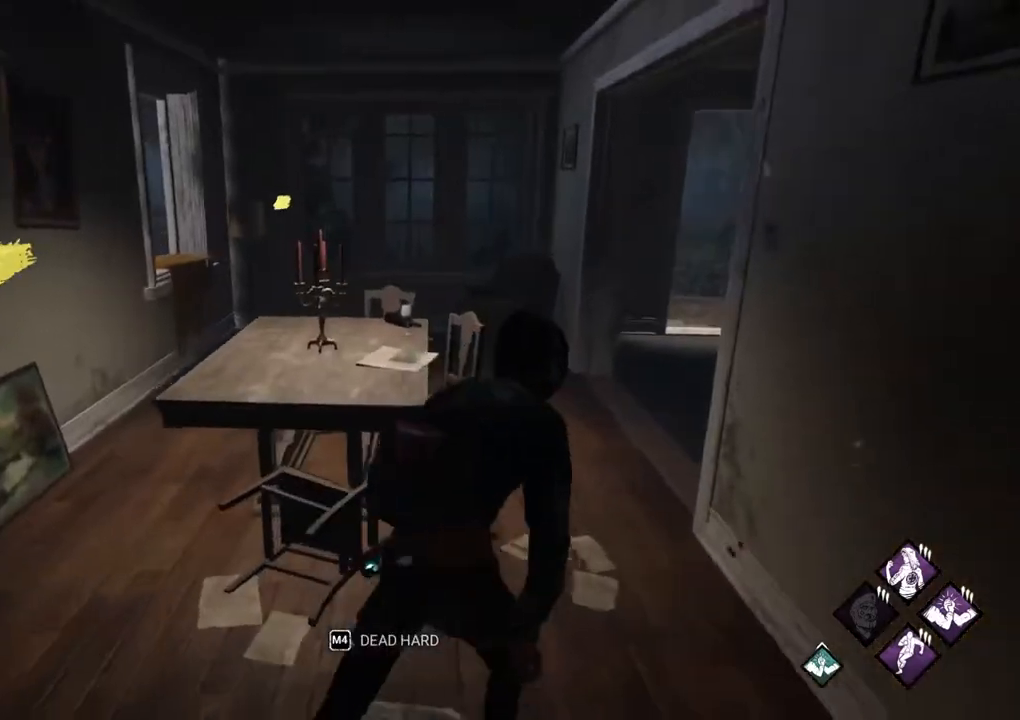
{"keys": ["d", "shift", "w"], "mouse": [], "mouse_move": "down", "events": []}
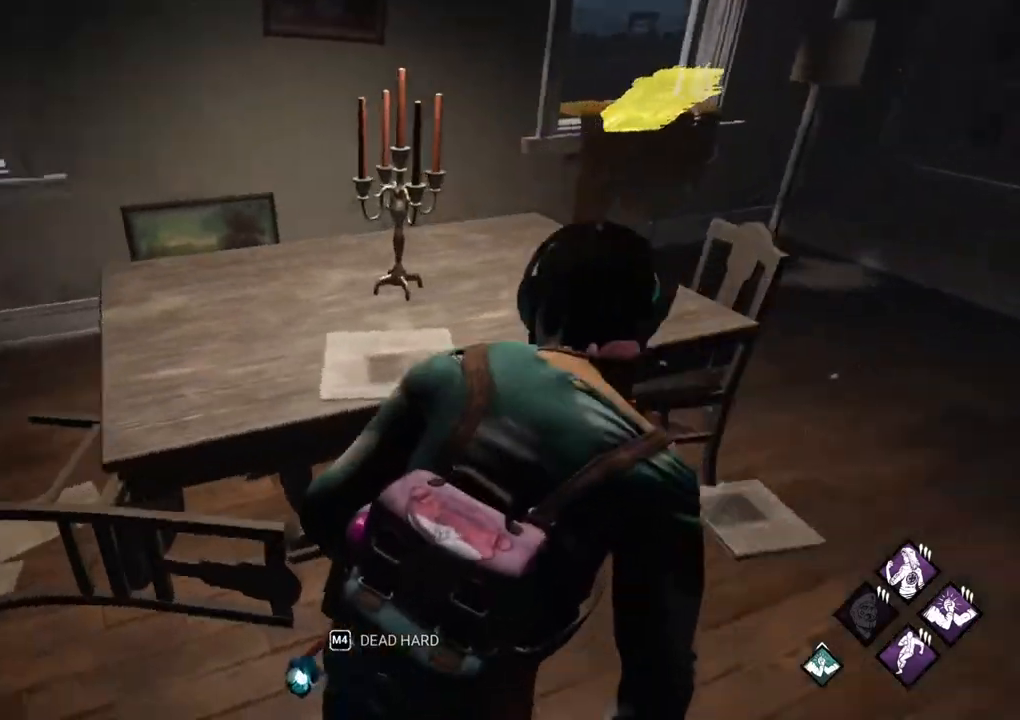
{"keys": ["d", "shift"], "mouse": [], "mouse_move": "still", "events": [[50, "w", "up"]]}
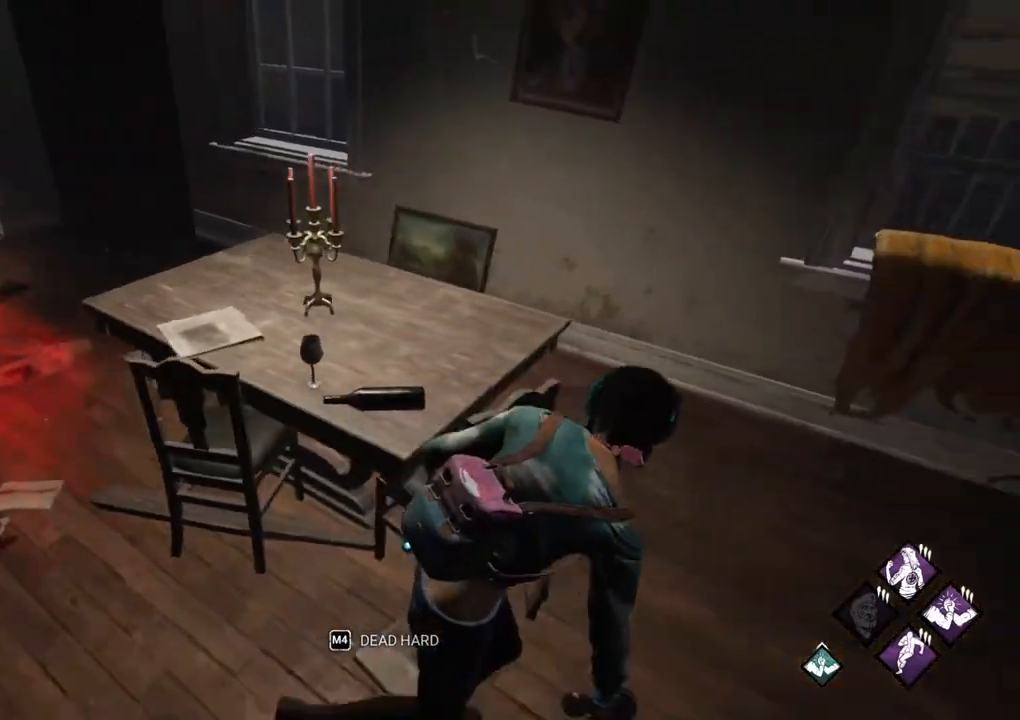
{"keys": ["d", "shift", "w"], "mouse": [], "mouse_move": "left", "events": [[217, "w", "down"], [350, "space", "down"], [450, "space", "up"]]}
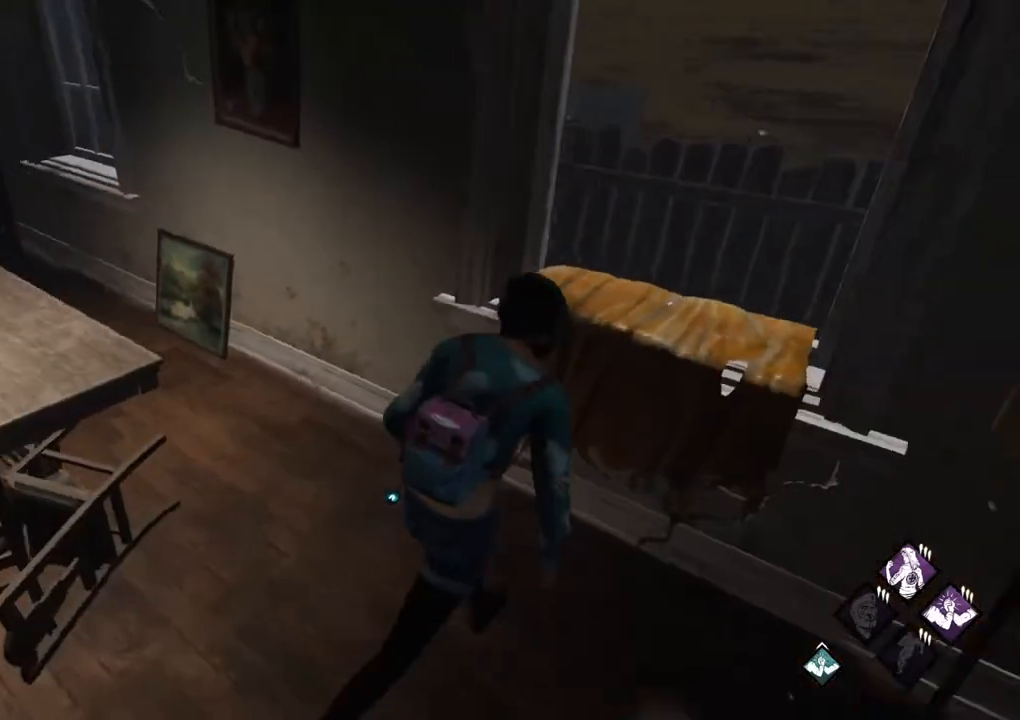
{"keys": ["d", "shift"], "mouse": [], "mouse_move": "still", "events": [[317, "w", "up"]]}
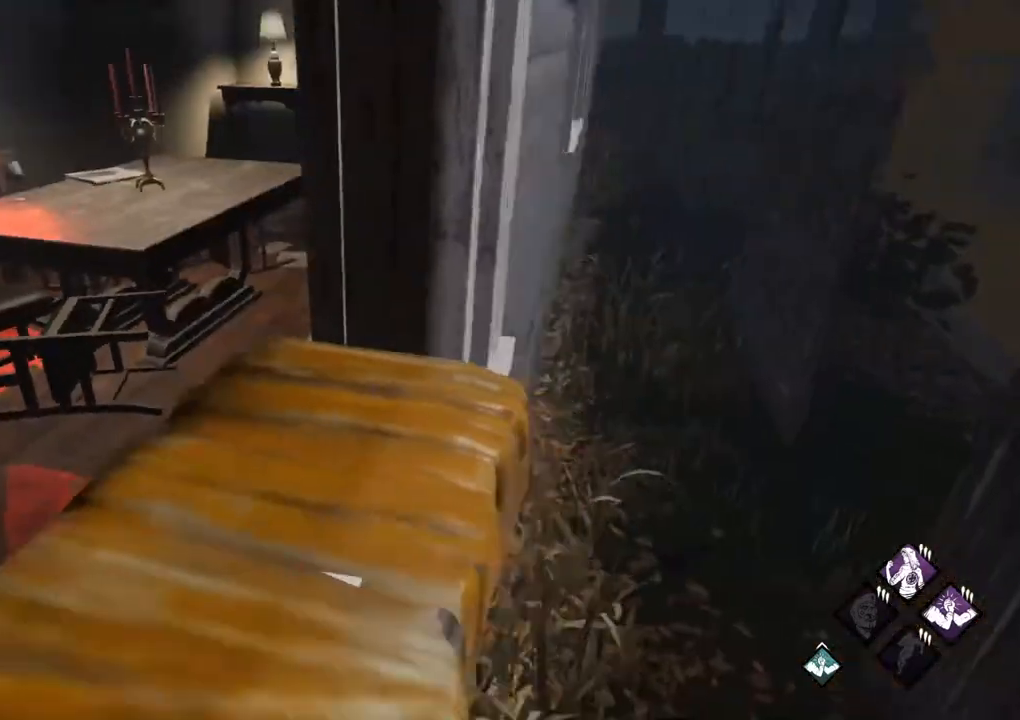
{"keys": ["shift", "w"], "mouse": [], "mouse_move": "right"}